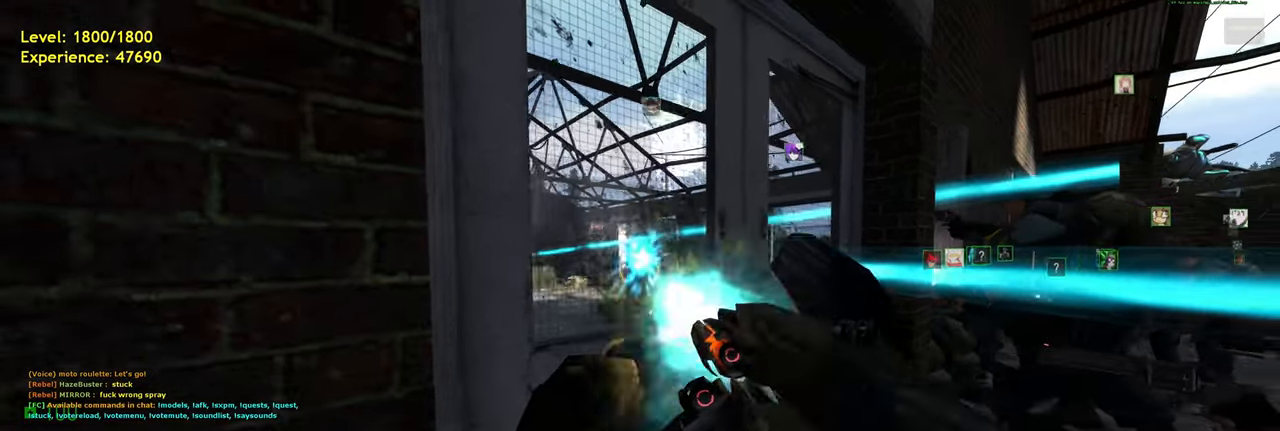
Gameplay with keyboard and mouse; each line is a JSON object with the keys and mouse buttons held at the frame after it. "events" lists presses ("down") and releases ("up") of "a", "ctrl", "d", "e", "f", "q", "r", "s", "shift", "space", "tab", "w", "mouse_left", "mouse_wheel", "mouse_right", "mouse_mb4" and "mouse_mb5" between this image and that frame as [ms after this image, input, new state], when the widget could be followed in between. "mouse_left", "mouse_wheel", "mouse_right", "mouse_mb4", "mouse_mb5" = the "left", "wheel", "right", "mb4", "mb5" buttons of the "mouse" list. No other keys are recorded. "wheel" means that the mouse wheel is clicked or scrolled. Mouse movement is not recorded.
{"keys": [], "mouse": [], "events": [[80, "d", "down"], [200, "d", "up"], [340, "a", "down"], [420, "a", "up"]]}
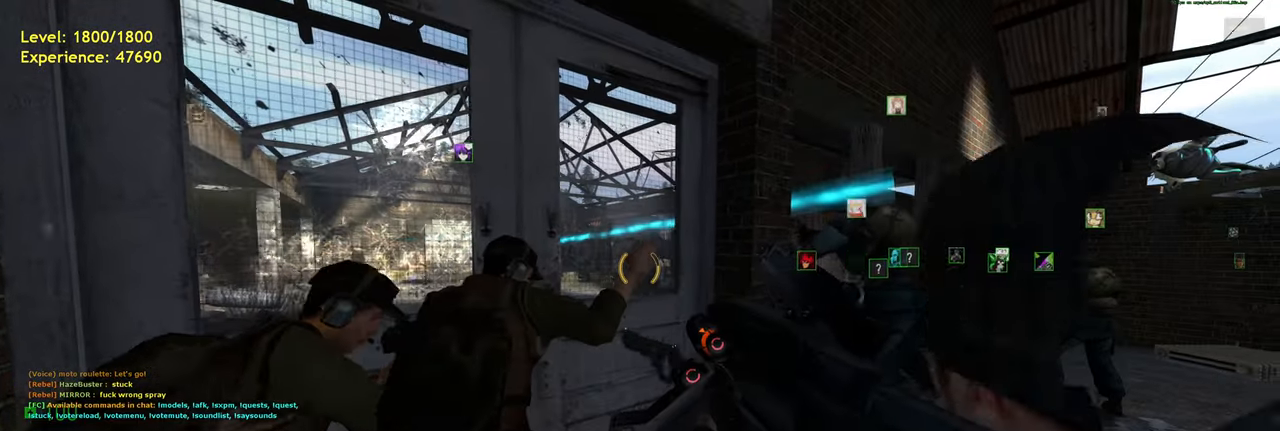
{"keys": [], "mouse": [], "events": []}
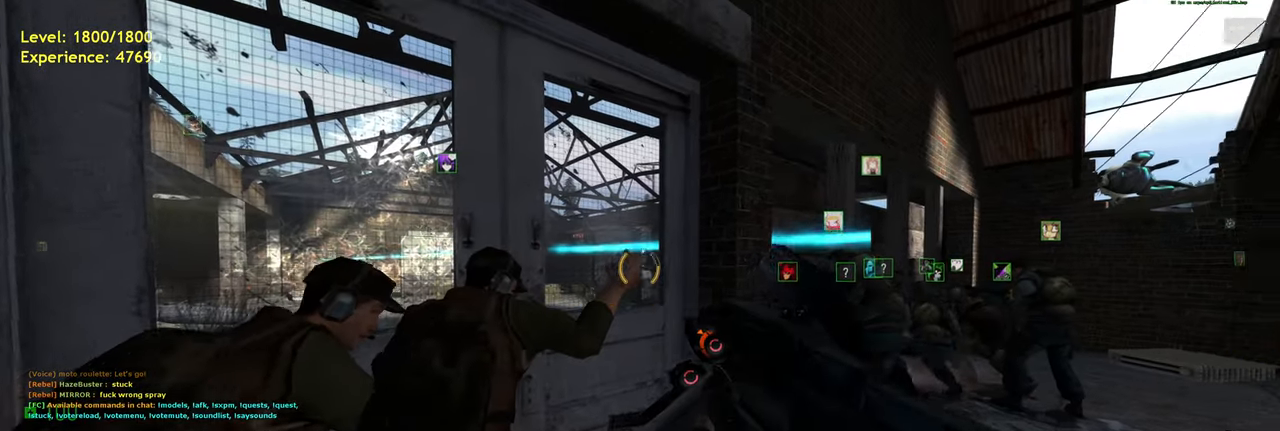
{"keys": [], "mouse": ["left"], "events": [[40, "mouse_left", "down"], [240, "mouse_left", "up"], [340, "mouse_left", "down"]]}
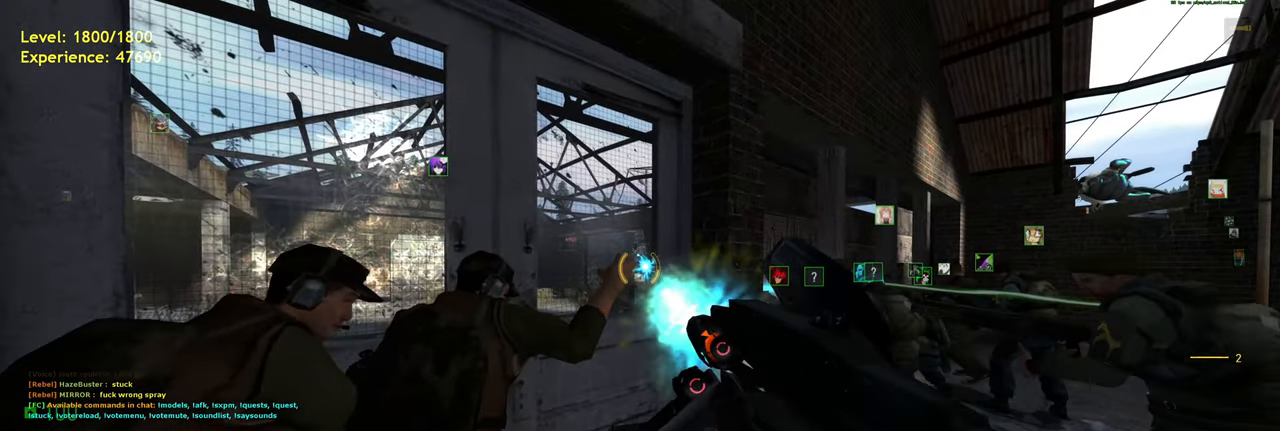
{"keys": [], "mouse": [], "events": [[260, "mouse_left", "up"], [360, "mouse_left", "down"], [480, "mouse_left", "up"]]}
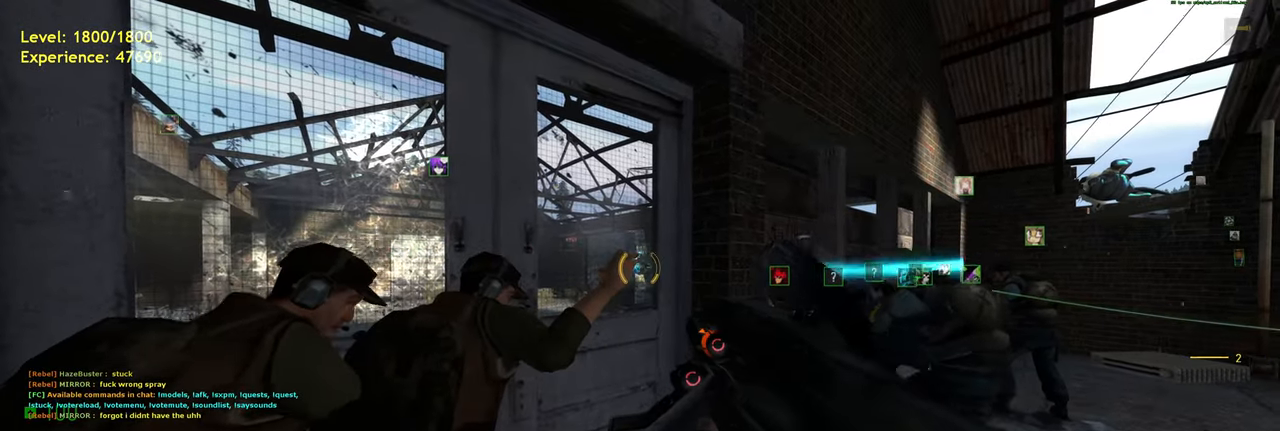
{"keys": [], "mouse": [], "events": [[120, "mouse_left", "down"], [220, "mouse_left", "up"]]}
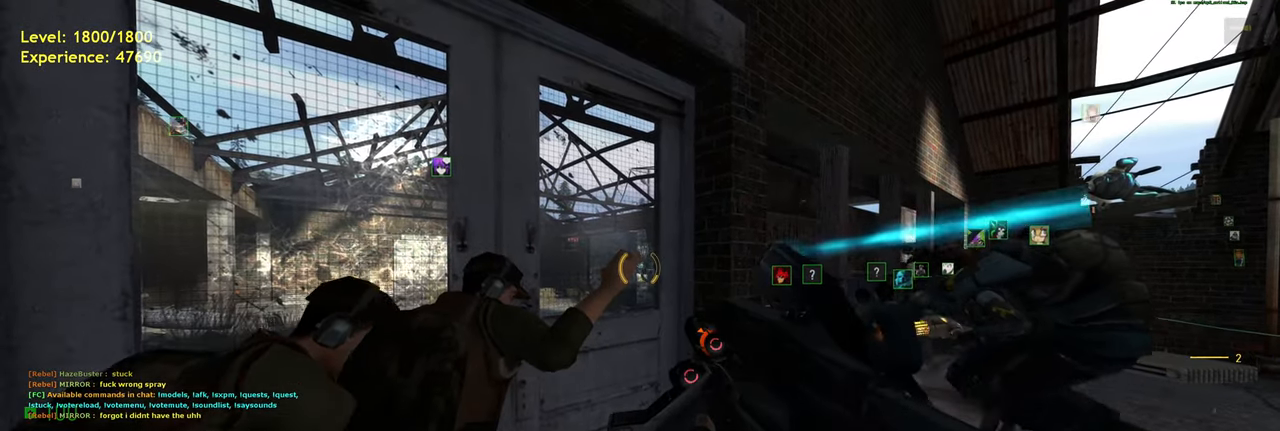
{"keys": [], "mouse": [], "events": [[340, "r", "down"], [440, "r", "up"]]}
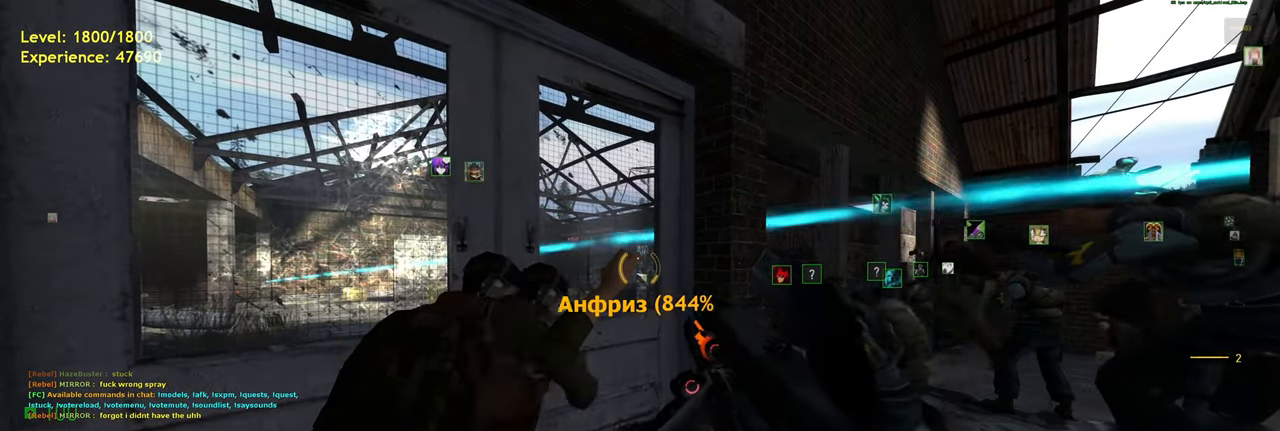
{"keys": [], "mouse": [], "events": []}
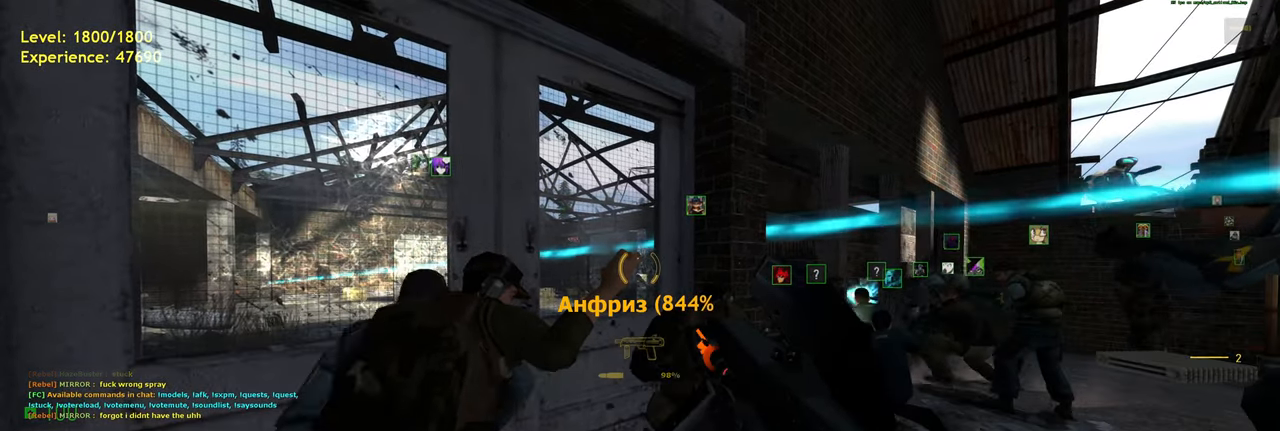
{"keys": [], "mouse": [], "events": []}
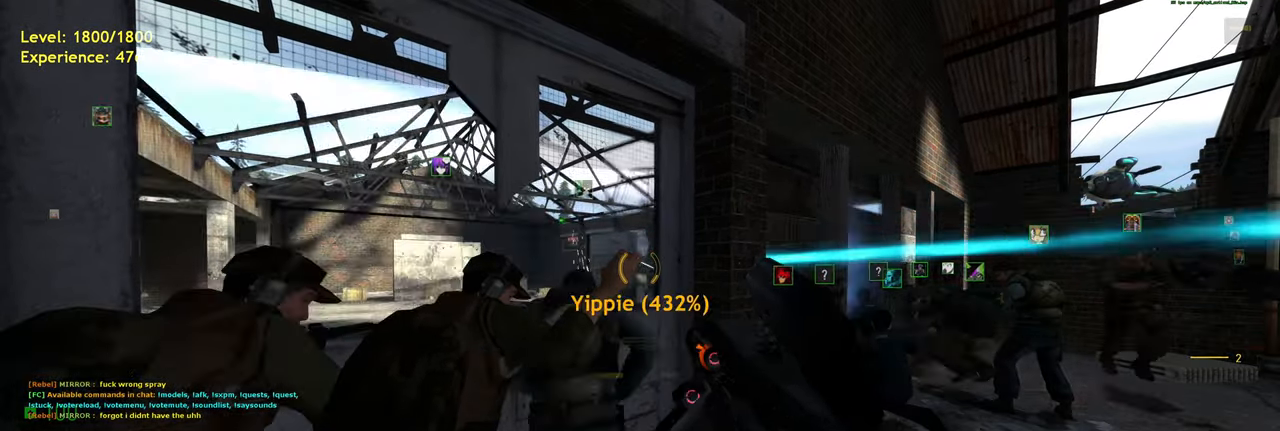
{"keys": [], "mouse": [], "events": [[60, "w", "down"], [140, "w", "up"], [380, "d", "down"], [420, "d", "up"]]}
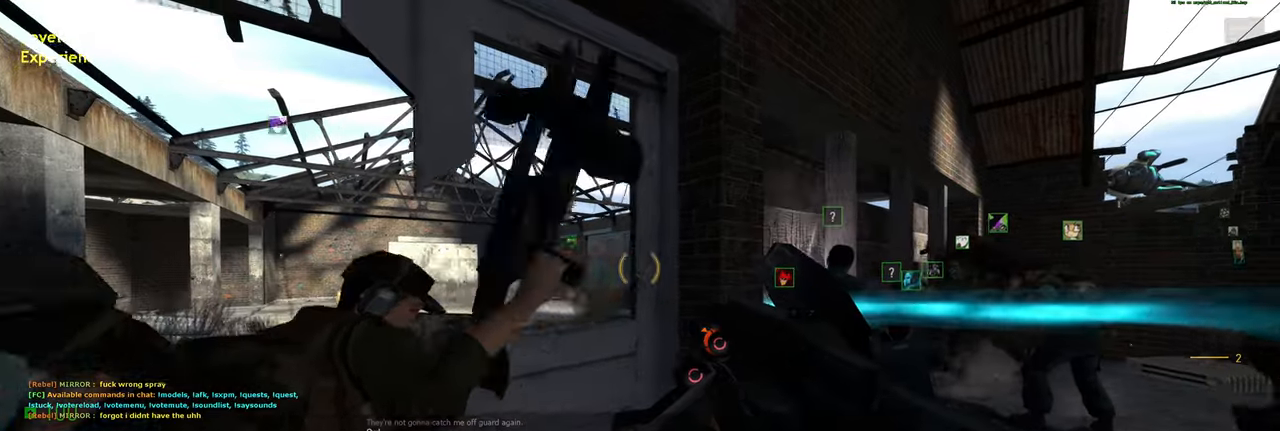
{"keys": [], "mouse": ["left"], "events": [[60, "a", "down"], [80, "mouse_left", "down"], [120, "a", "up"], [220, "w", "down"], [300, "w", "up"], [320, "mouse_left", "up"], [420, "mouse_left", "down"]]}
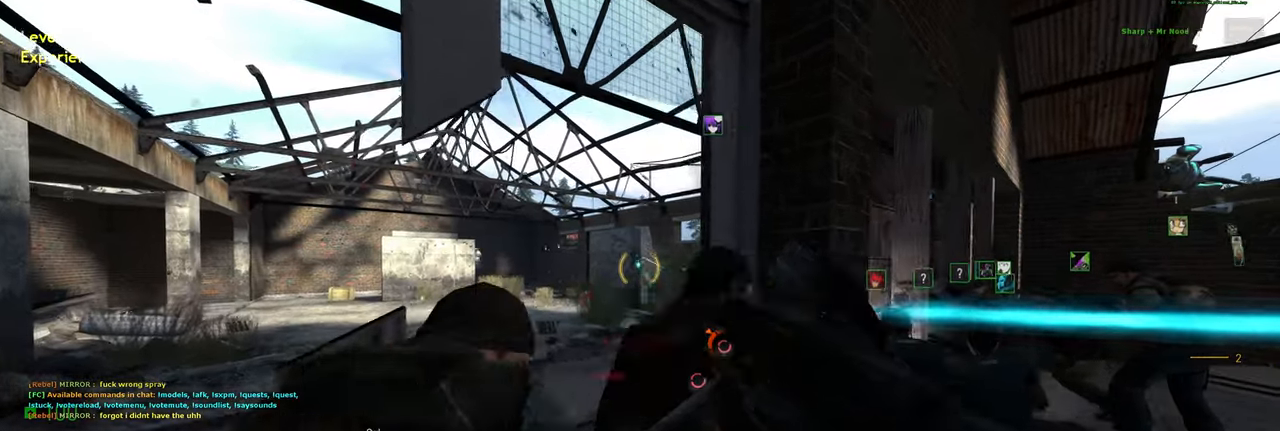
{"keys": [], "mouse": [], "events": [[60, "d", "down"], [80, "mouse_left", "up"], [100, "d", "up"], [200, "mouse_left", "down"], [340, "mouse_left", "up"]]}
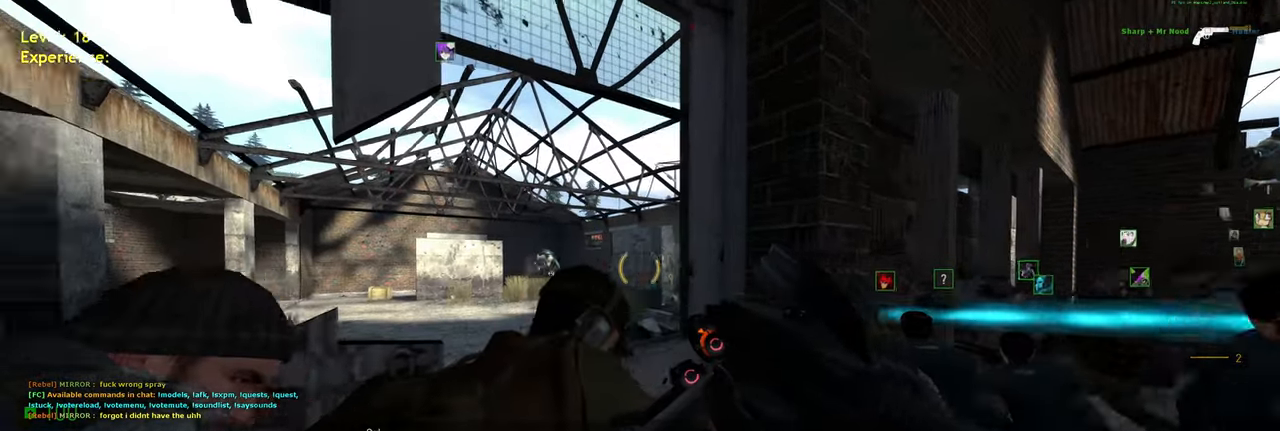
{"keys": [], "mouse": [], "events": [[40, "a", "down"], [80, "a", "up"], [80, "mouse_left", "down"], [180, "mouse_left", "up"], [260, "w", "down"], [280, "a", "down"], [280, "mouse_left", "down"], [320, "w", "up"], [340, "a", "up"], [400, "mouse_left", "up"]]}
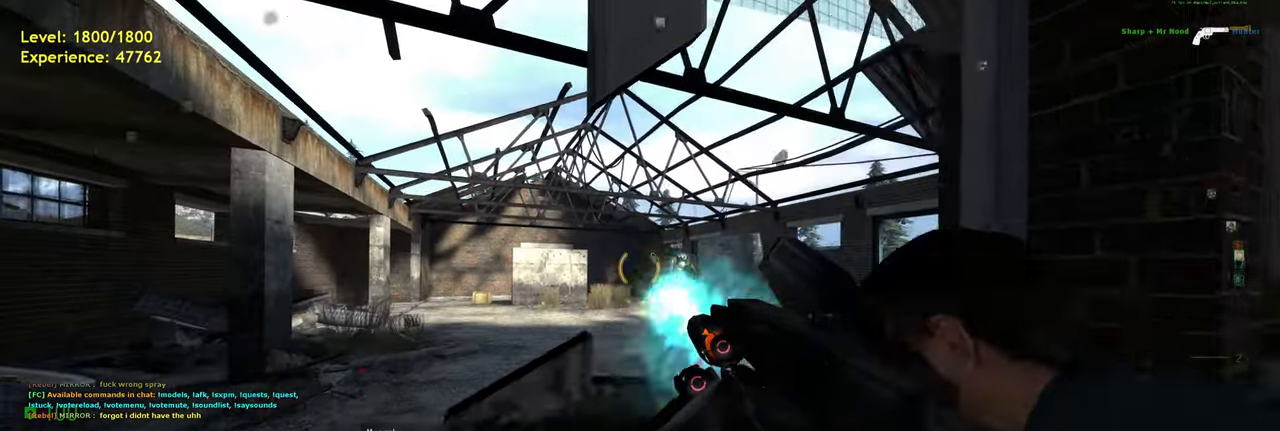
{"keys": [], "mouse": [], "events": [[60, "mouse_left", "down"], [180, "mouse_left", "up"], [300, "mouse_left", "down"], [360, "space", "down"], [460, "mouse_left", "up"], [460, "space", "up"]]}
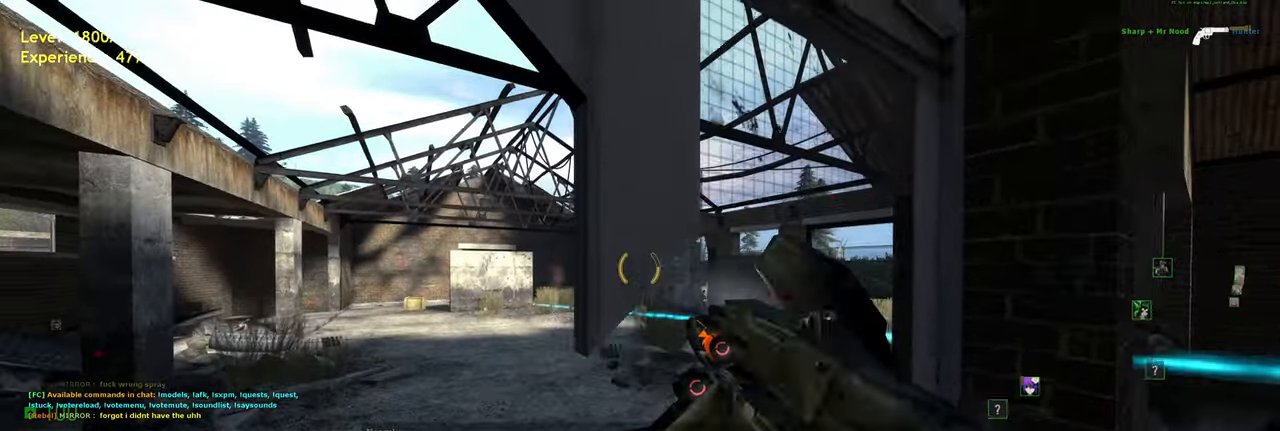
{"keys": [], "mouse": [], "events": [[60, "mouse_left", "down"], [200, "mouse_left", "up"], [280, "d", "down"], [400, "d", "up"]]}
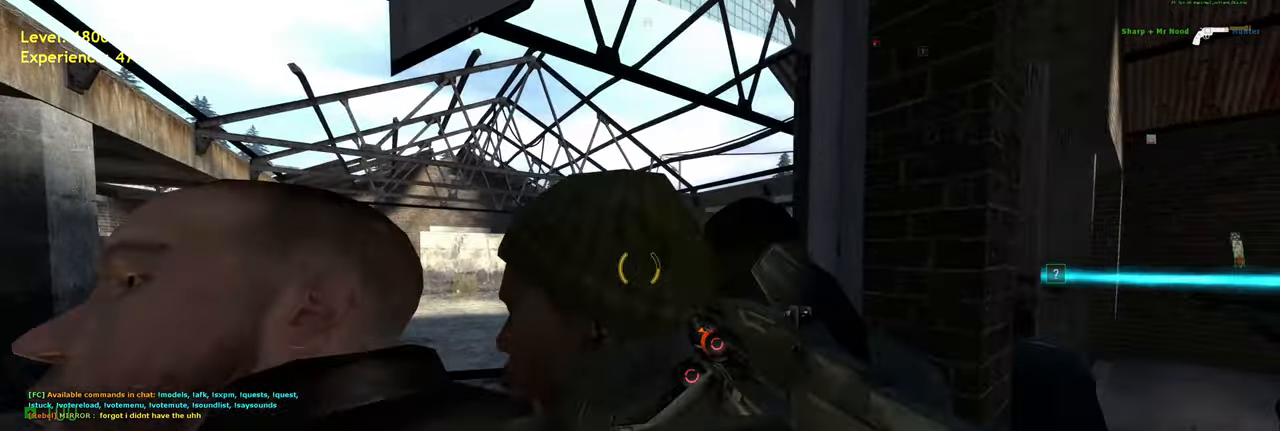
{"keys": [], "mouse": [], "events": [[160, "d", "down"], [240, "d", "up"], [320, "a", "down"], [400, "a", "up"]]}
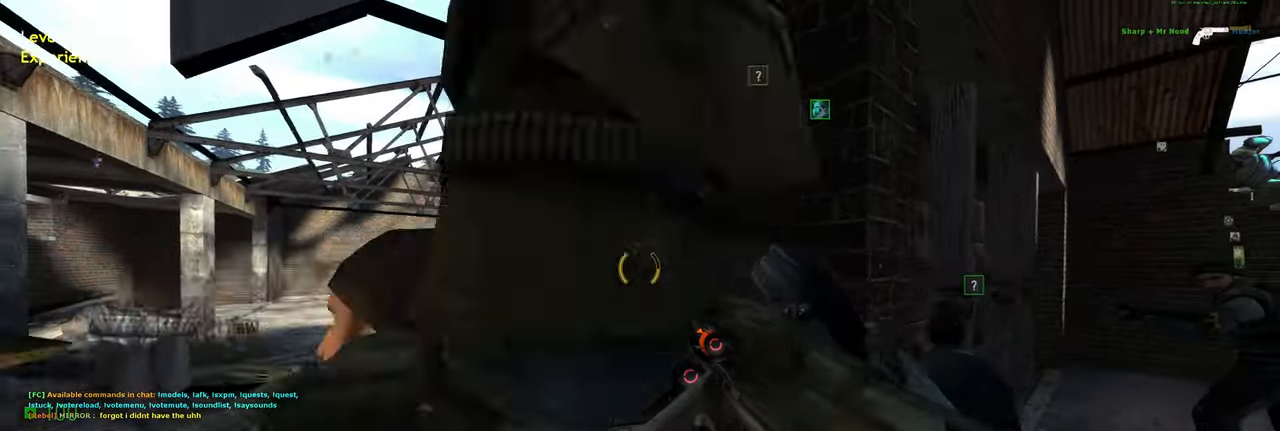
{"keys": ["d", "shift", "w"], "mouse": [], "events": [[40, "d", "down"], [120, "d", "up"], [200, "d", "down"], [340, "w", "down"], [380, "shift", "down"]]}
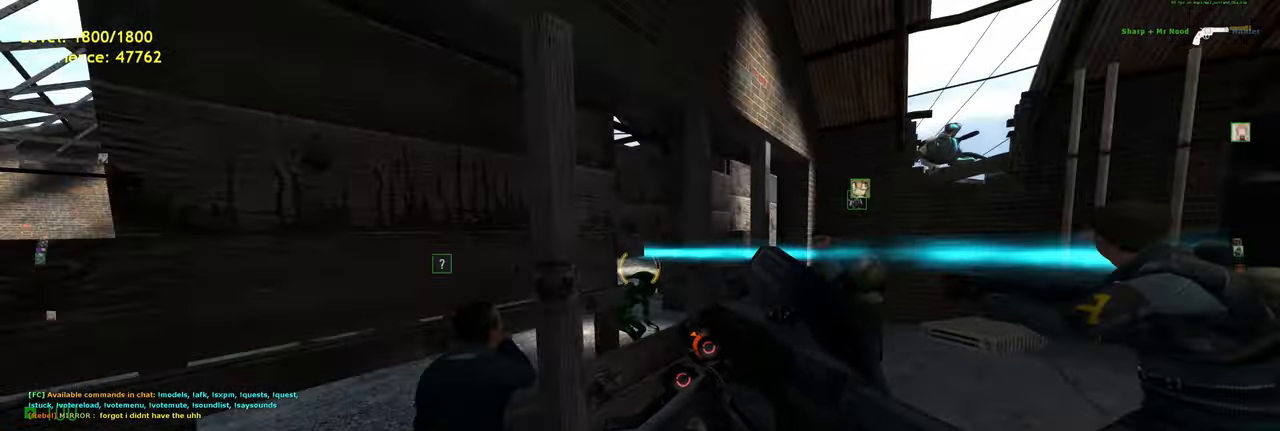
{"keys": [], "mouse": [], "events": [[180, "d", "up"], [240, "shift", "up"], [280, "d", "down"], [420, "d", "up"], [440, "w", "up"]]}
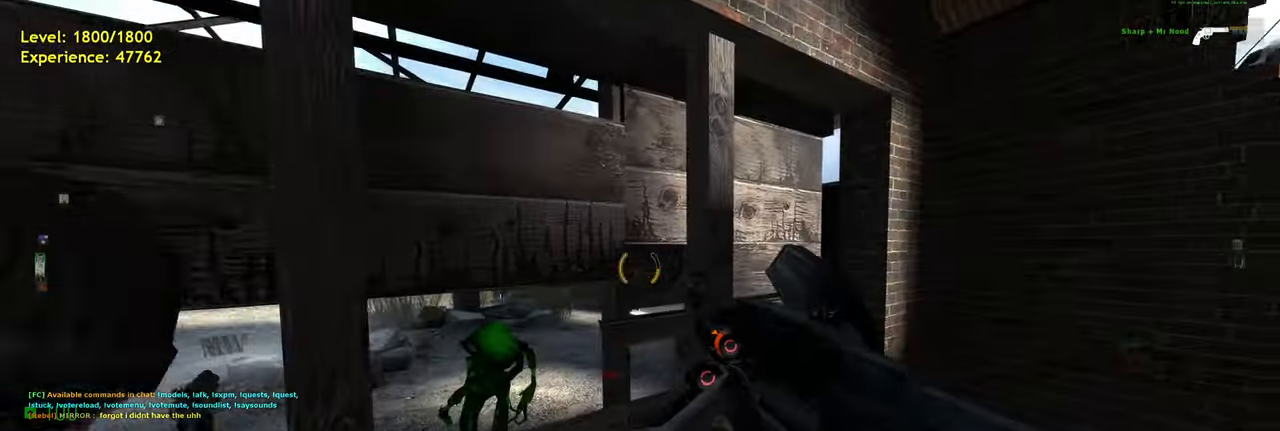
{"keys": ["ctrl"], "mouse": [], "events": [[160, "ctrl", "down"], [340, "a", "down"], [440, "a", "up"]]}
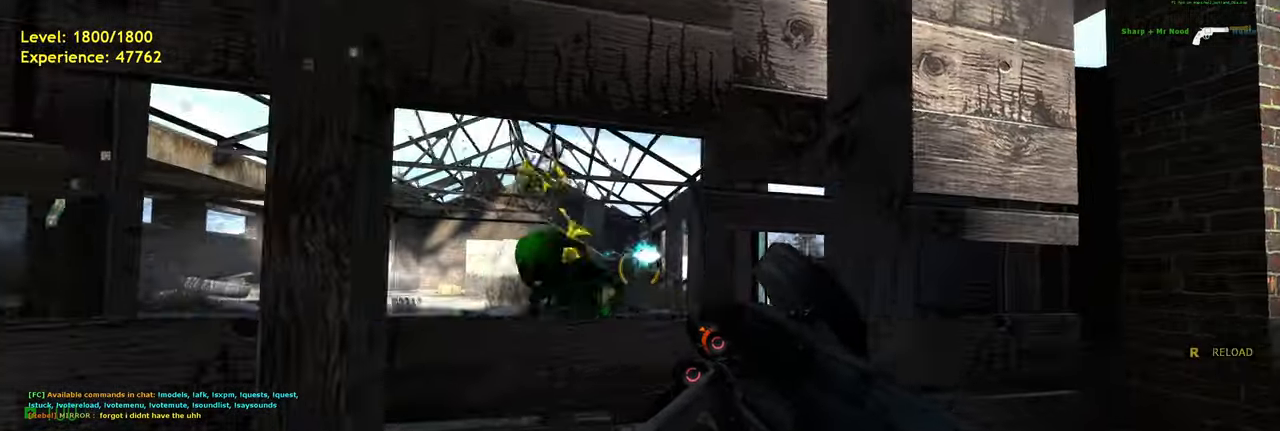
{"keys": ["ctrl", "d", "w"], "mouse": [], "events": [[160, "d", "down"], [160, "mouse_left", "down"], [200, "w", "down"], [260, "d", "up"], [340, "mouse_left", "up"], [500, "d", "down"]]}
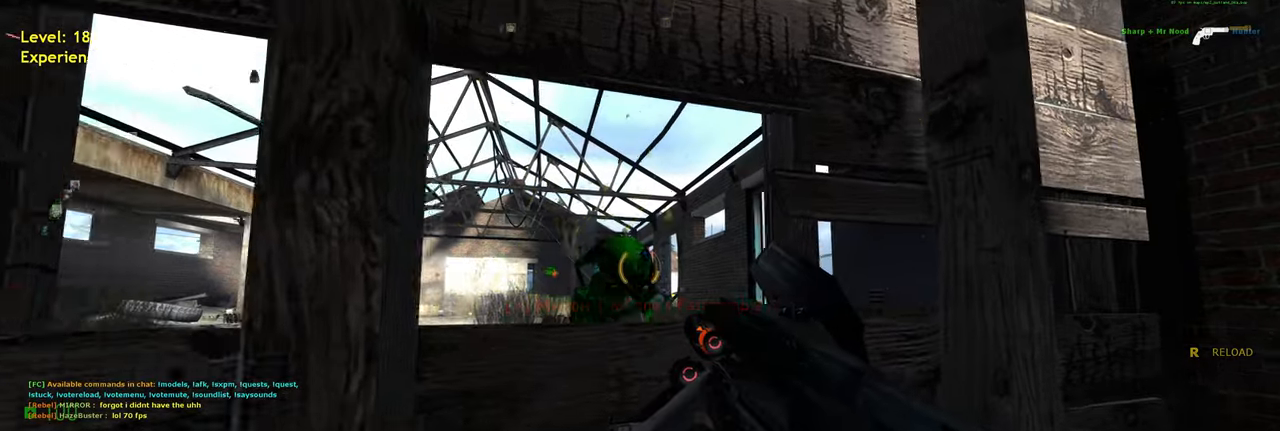
{"keys": ["ctrl", "d"], "mouse": [], "events": [[140, "w", "up"], [200, "mouse_left", "down"], [220, "d", "up"], [400, "mouse_left", "up"], [500, "d", "down"]]}
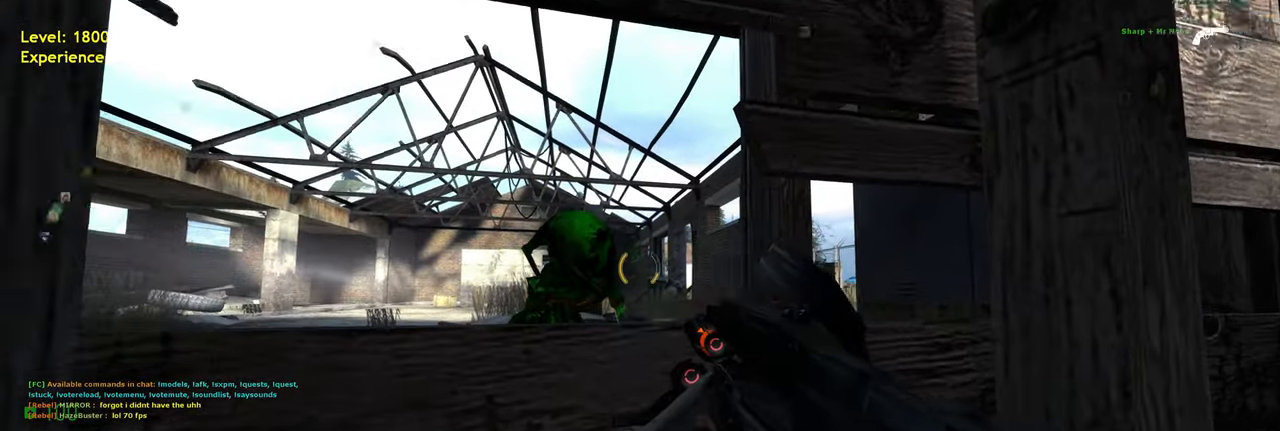
{"keys": [], "mouse": [], "events": [[60, "mouse_left", "down"], [80, "d", "up"], [180, "mouse_left", "up"], [240, "d", "down"], [320, "d", "up"], [360, "a", "down"], [360, "ctrl", "up"], [420, "a", "up"]]}
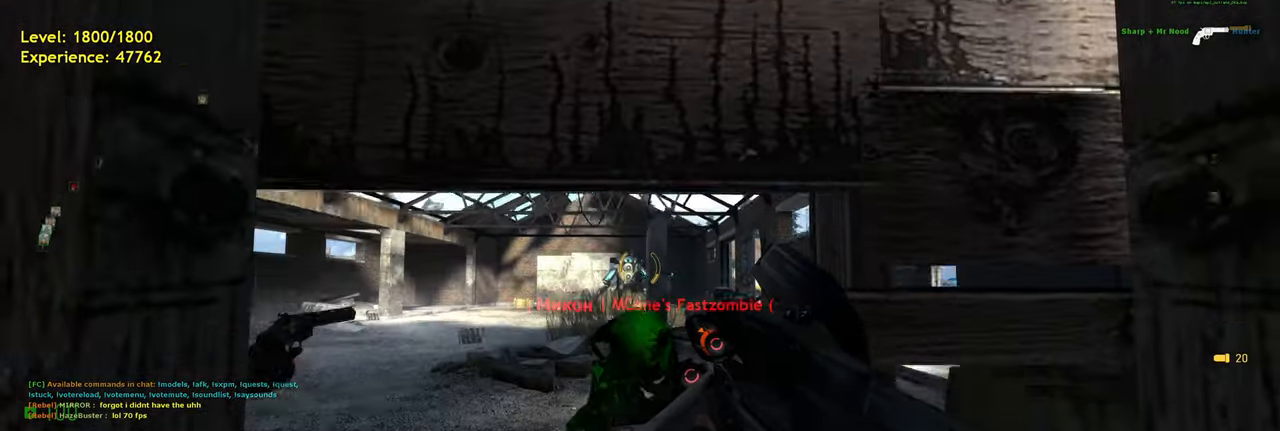
{"keys": ["ctrl"], "mouse": [], "events": [[100, "mouse_left", "down"], [220, "mouse_left", "up"], [400, "ctrl", "down"]]}
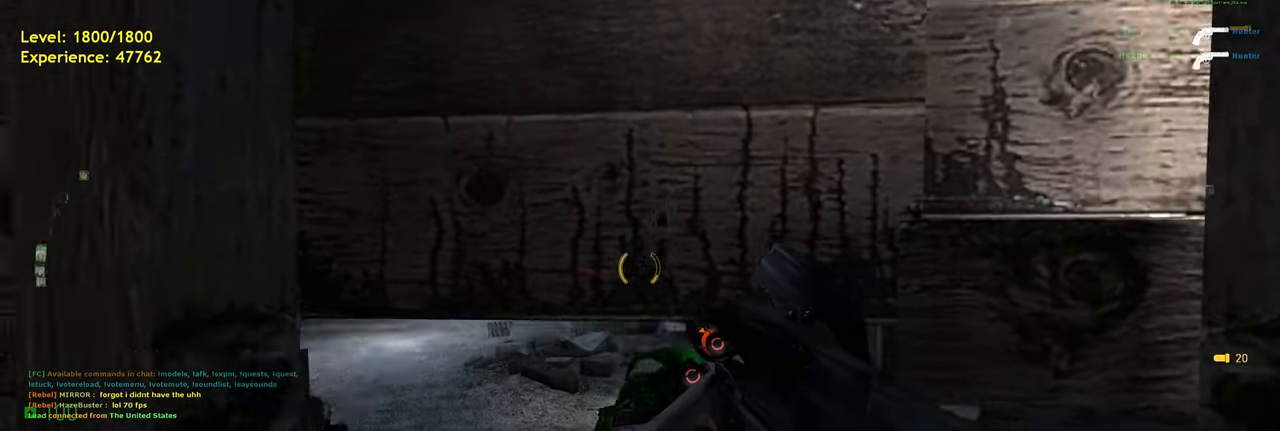
{"keys": ["a", "ctrl"], "mouse": [], "events": [[140, "mouse_left", "down"], [220, "mouse_left", "up"], [360, "s", "down"], [420, "a", "down"], [500, "s", "up"]]}
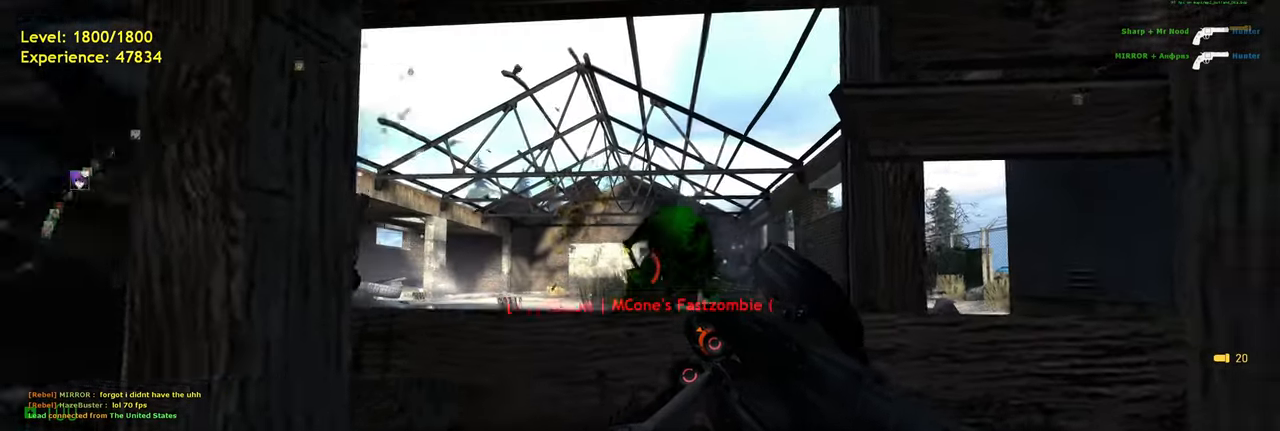
{"keys": ["w"], "mouse": [], "events": [[40, "ctrl", "up"], [200, "r", "down"], [240, "w", "down"], [300, "r", "up"], [340, "a", "up"]]}
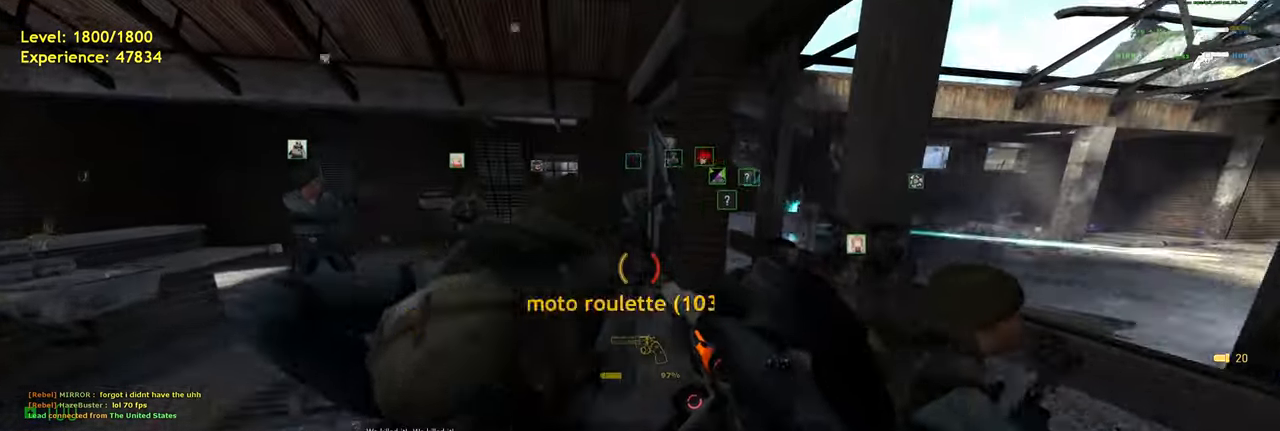
{"keys": [], "mouse": [], "events": [[20, "shift", "down"], [320, "shift", "up"], [360, "a", "down"], [440, "a", "up"], [480, "w", "up"]]}
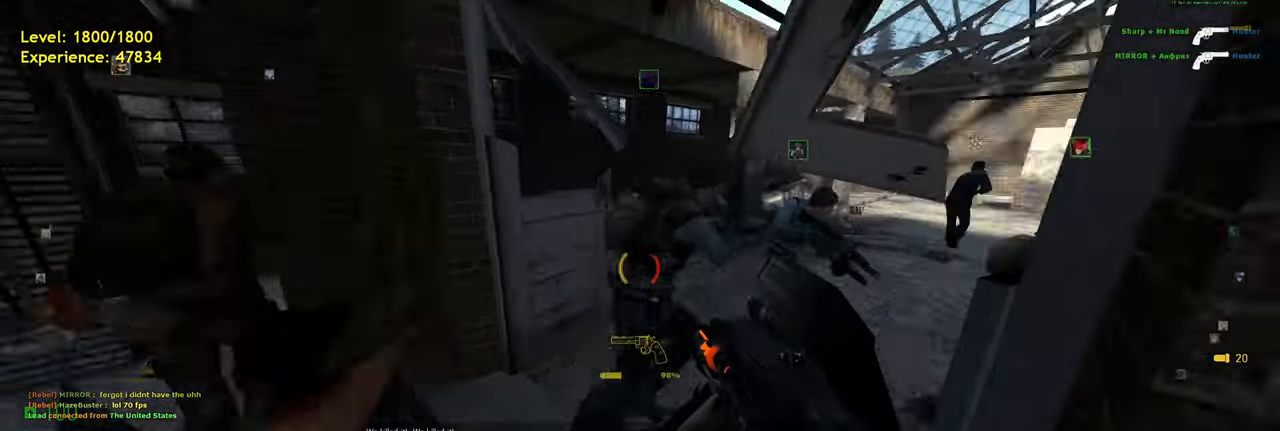
{"keys": ["shift", "w"], "mouse": [], "events": [[140, "w", "down"], [240, "d", "down"], [340, "d", "up"], [460, "shift", "down"]]}
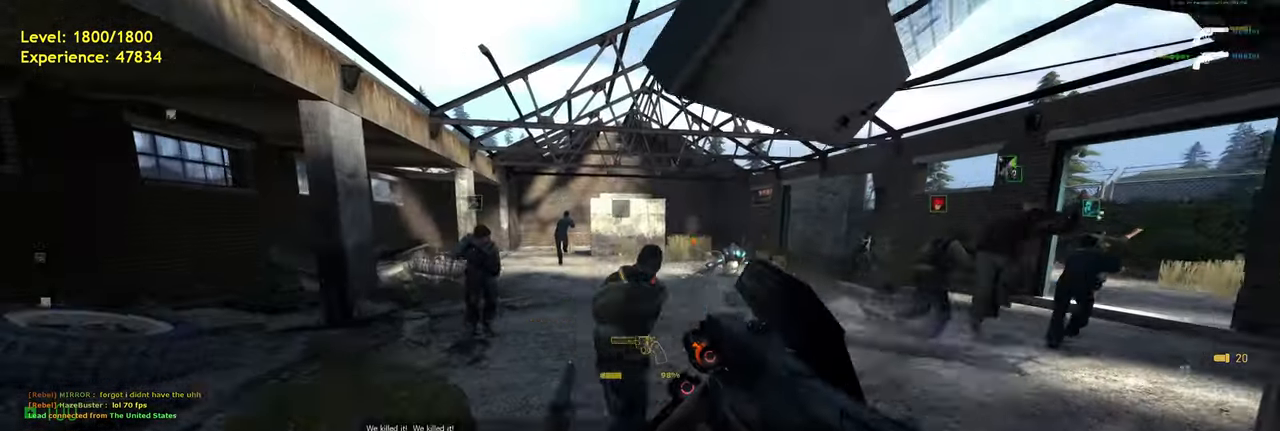
{"keys": ["shift", "w"], "mouse": [], "events": [[400, "d", "down"], [480, "d", "up"]]}
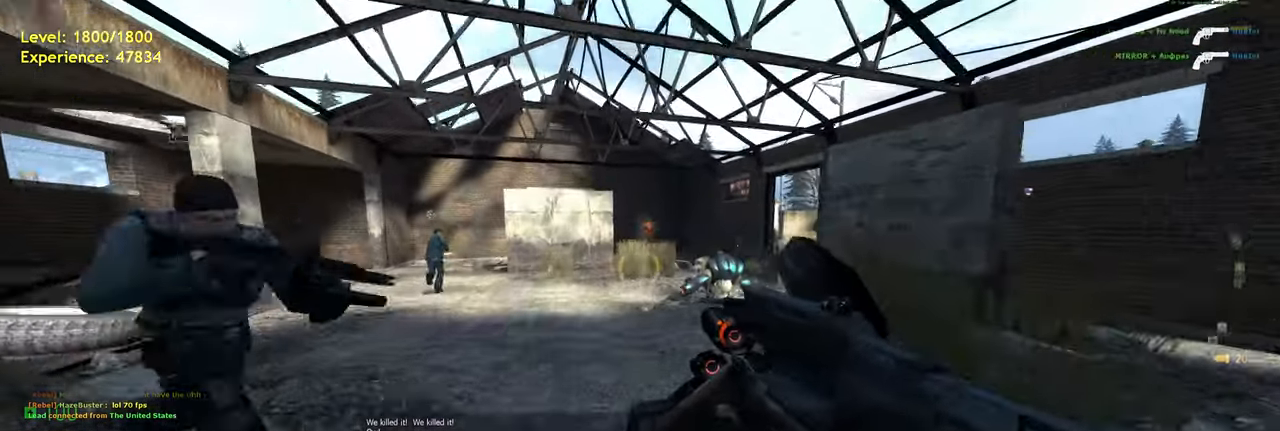
{"keys": ["d"], "mouse": [], "events": [[20, "a", "down"], [120, "space", "down"], [160, "d", "down"], [200, "shift", "up"], [240, "a", "up"], [240, "w", "up"], [260, "space", "up"]]}
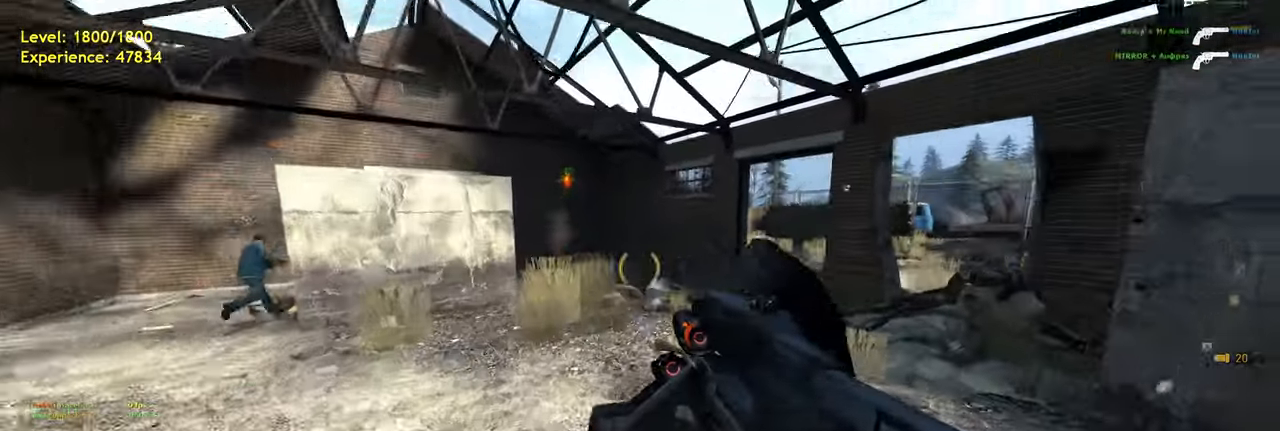
{"keys": ["d"], "mouse": [], "events": [[60, "w", "down"], [100, "shift", "down"], [140, "d", "up"], [180, "a", "down"], [180, "space", "down"], [280, "d", "down"], [300, "shift", "up"], [300, "space", "up"], [300, "w", "up"], [360, "a", "up"]]}
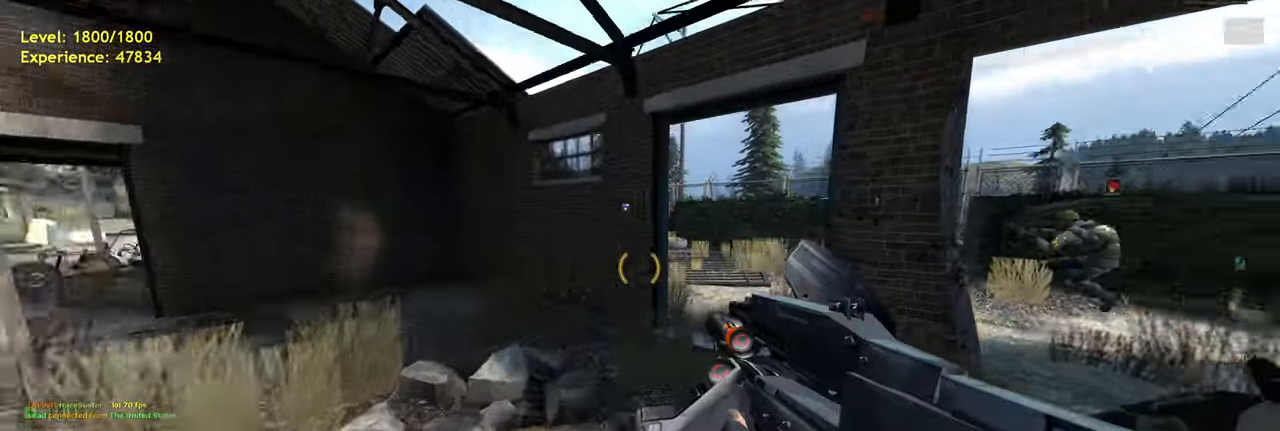
{"keys": ["w"], "mouse": [], "events": [[80, "w", "down"], [100, "d", "up"], [280, "space", "down"], [360, "space", "up"]]}